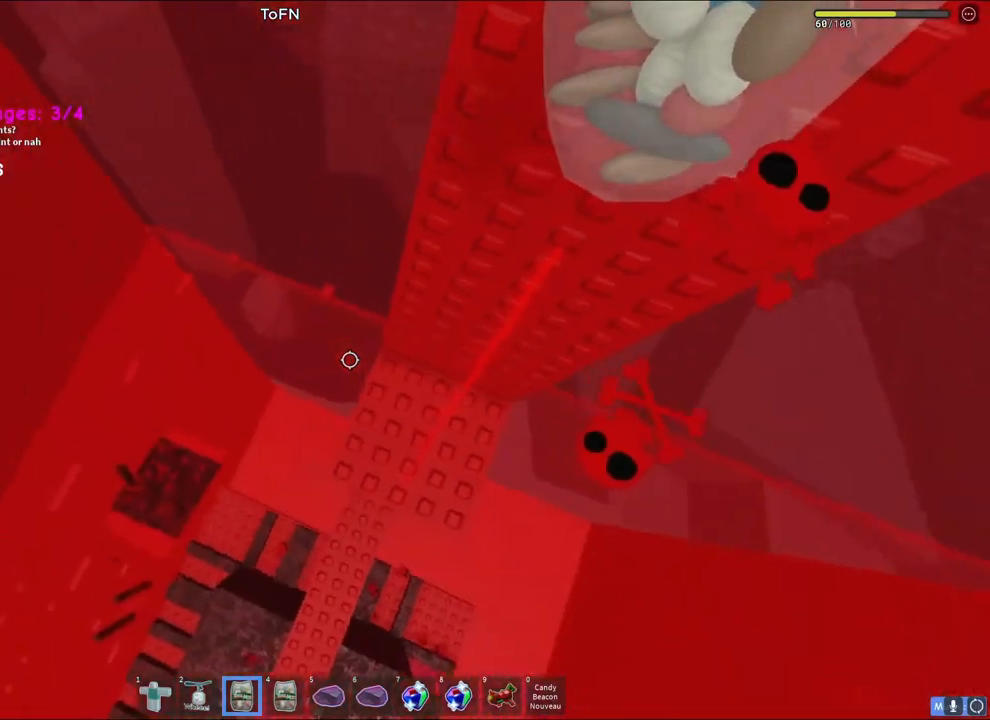
Gameplay with keyboard; each line is a JSON object with the keys held at the frame after it. "events" lists presses ("down") and releases ("up") of "a", "ctrl", "d", "e", "q", "s", "shift", "space" and "w" between this image and that frame as [ms after this image, input, new state], when the widget could be followed in between. No other keys are recorded. Mouse input is not recorded.
{"keys": [], "events": [[117, "d", "down"], [267, "d", "up"], [267, "space", "up"], [267, "w", "up"]]}
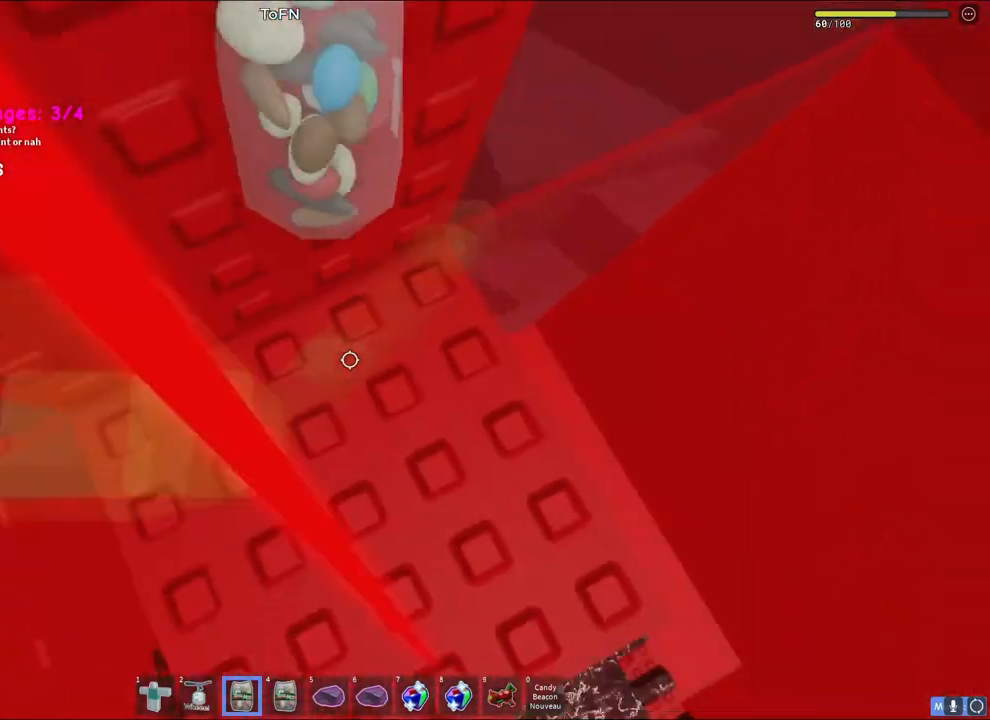
{"keys": ["w"], "events": [[200, "space", "down"], [367, "space", "up"], [400, "w", "down"]]}
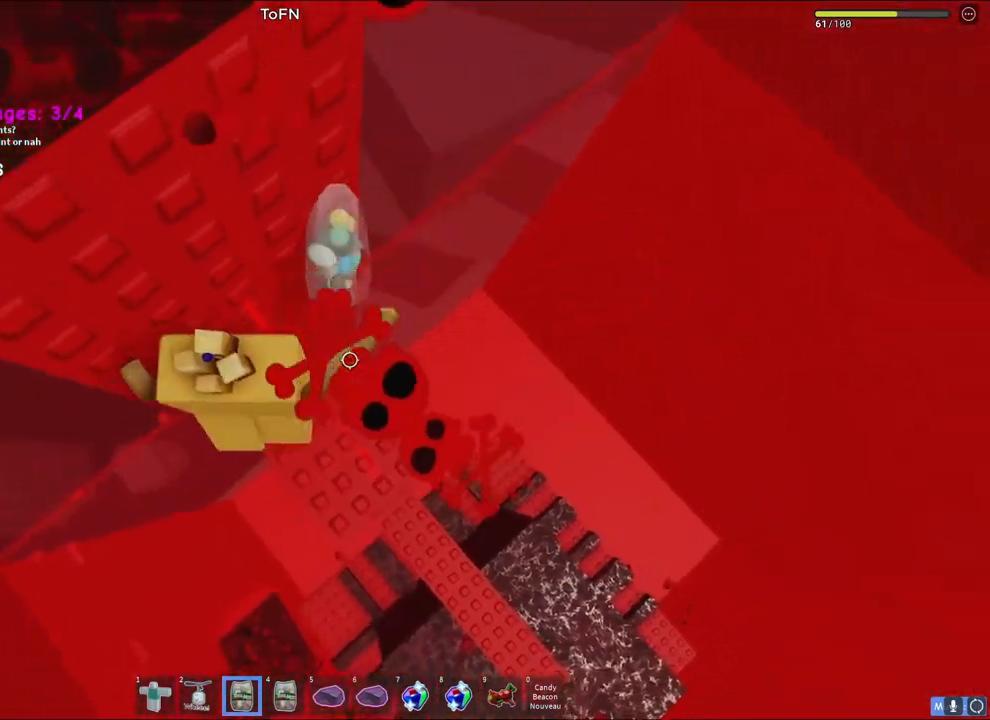
{"keys": ["d", "w"], "events": [[183, "space", "down"], [217, "w", "up"], [350, "w", "down"], [433, "d", "down"], [450, "space", "up"]]}
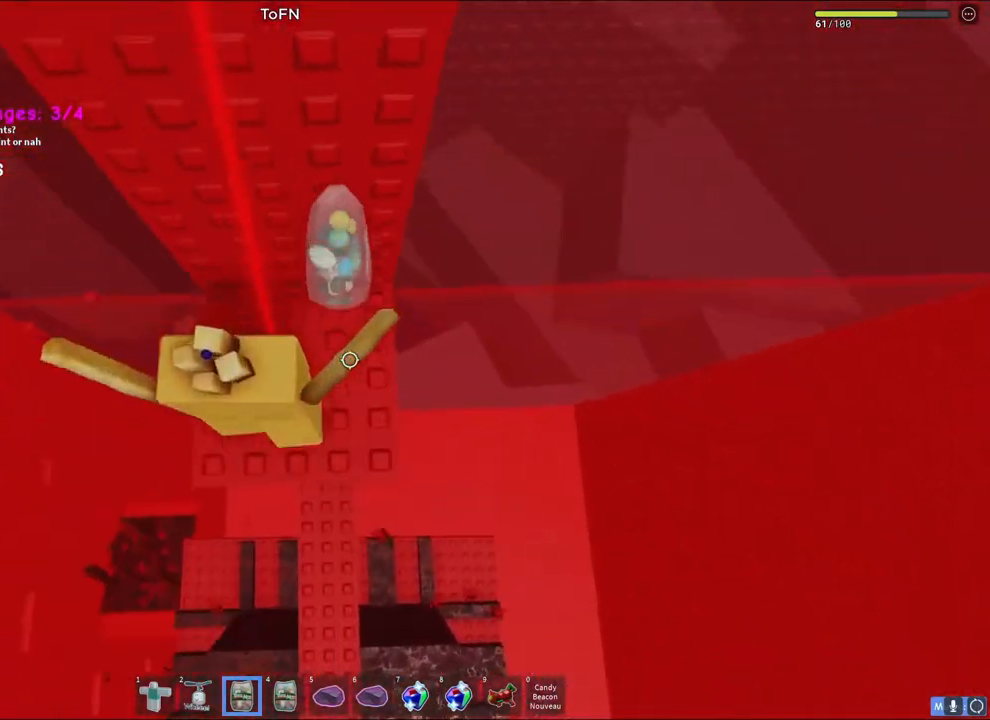
{"keys": ["shift"], "events": [[67, "d", "up"], [167, "w", "up"], [450, "shift", "down"]]}
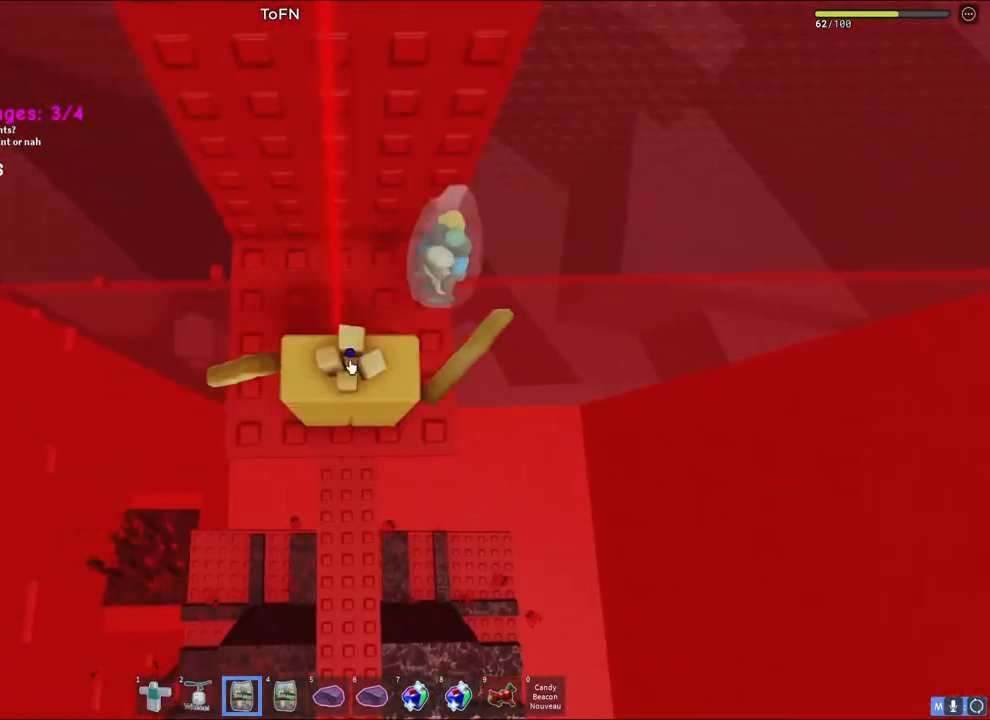
{"keys": ["space"], "events": [[33, "shift", "up"], [483, "space", "down"]]}
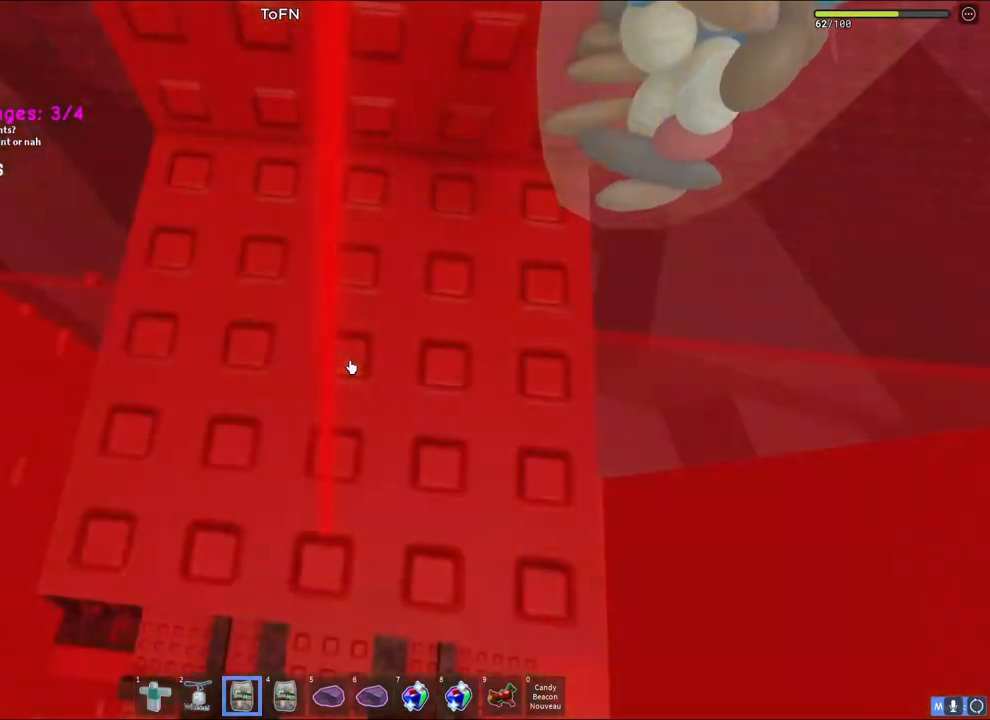
{"keys": ["space", "w"], "events": [[117, "w", "down"]]}
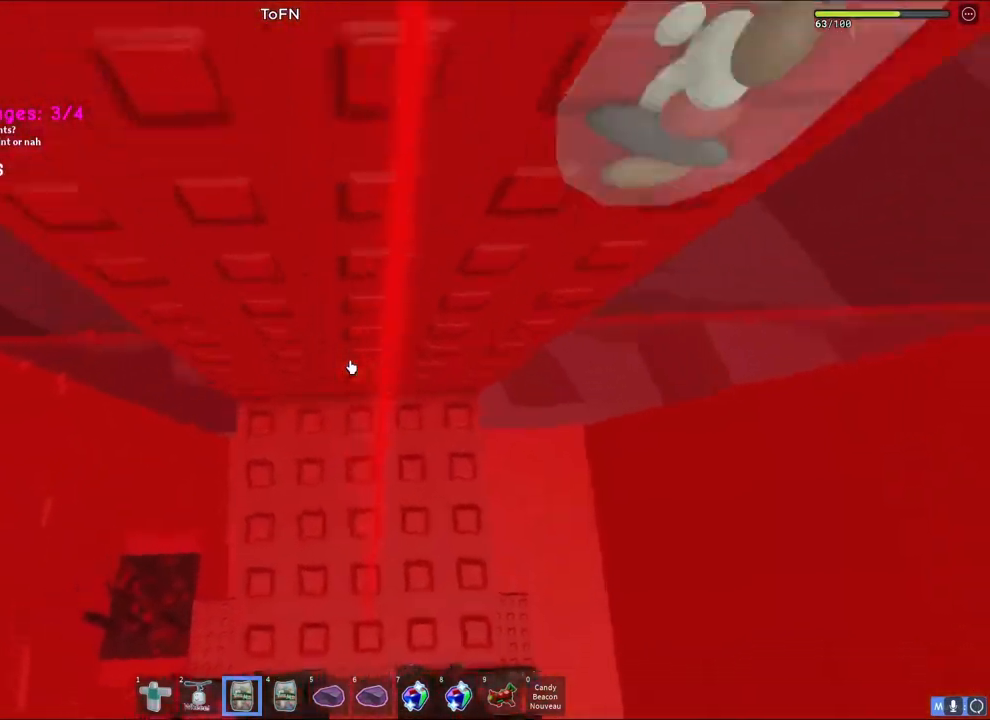
{"keys": ["space", "w"], "events": []}
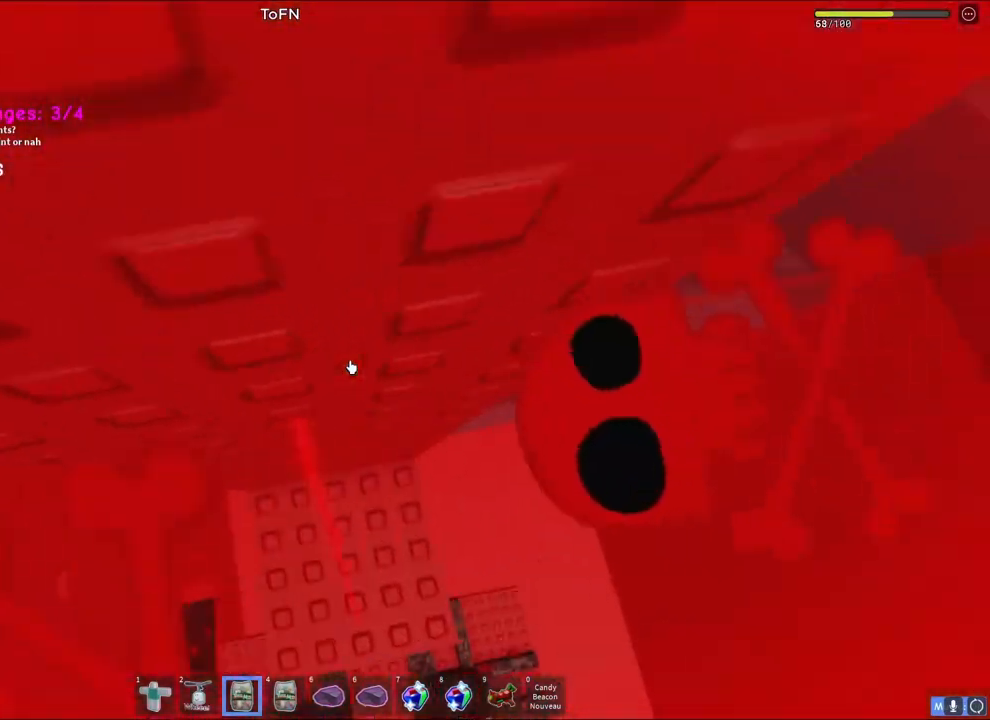
{"keys": [], "events": [[233, "a", "down"], [350, "a", "up"], [433, "w", "up"], [450, "space", "up"]]}
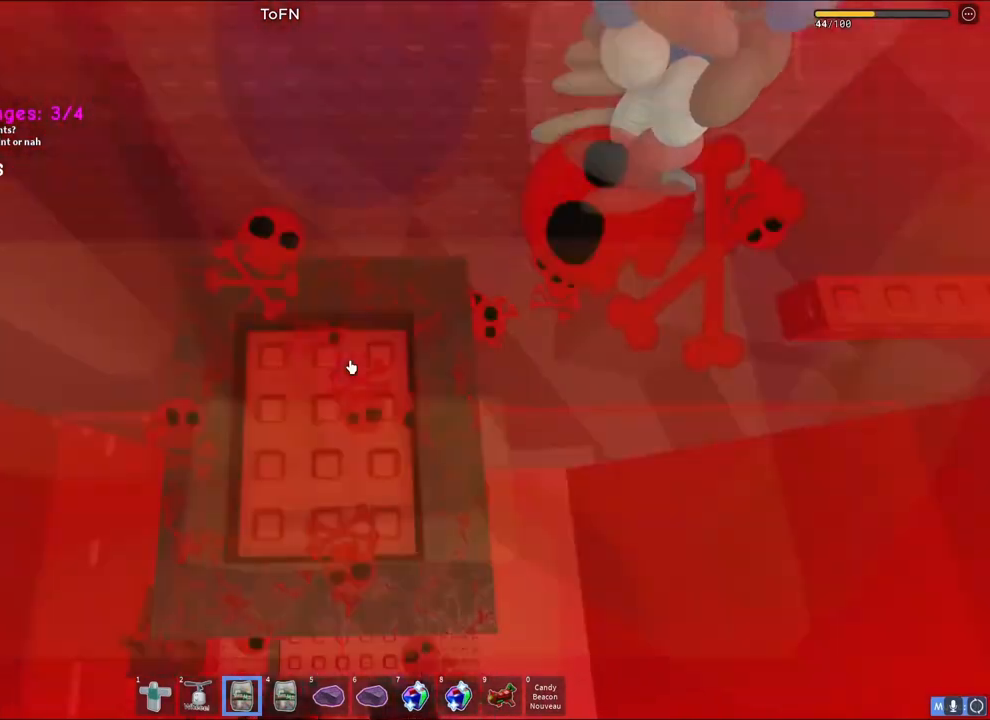
{"keys": ["w"], "events": [[500, "w", "down"]]}
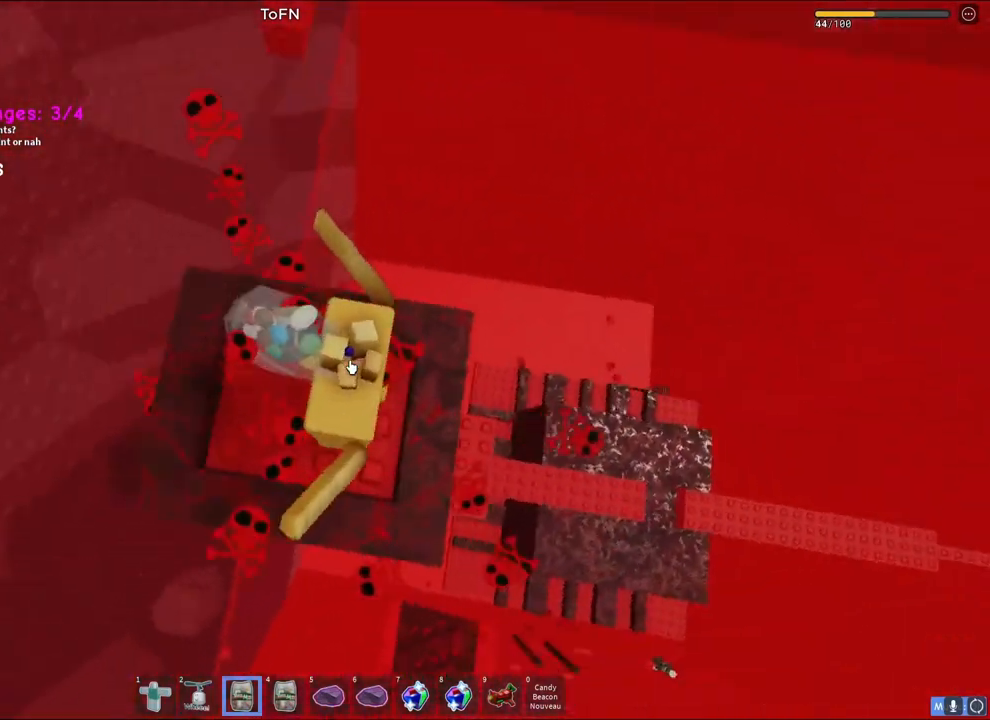
{"keys": ["w"], "events": [[117, "space", "down"], [350, "space", "up"]]}
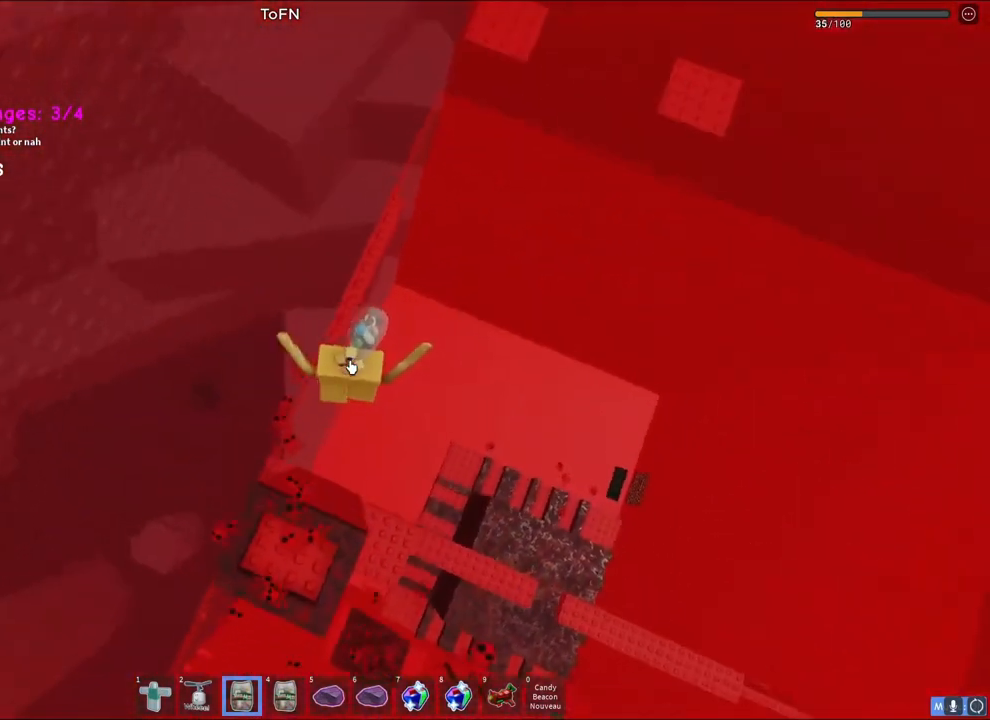
{"keys": ["w"], "events": []}
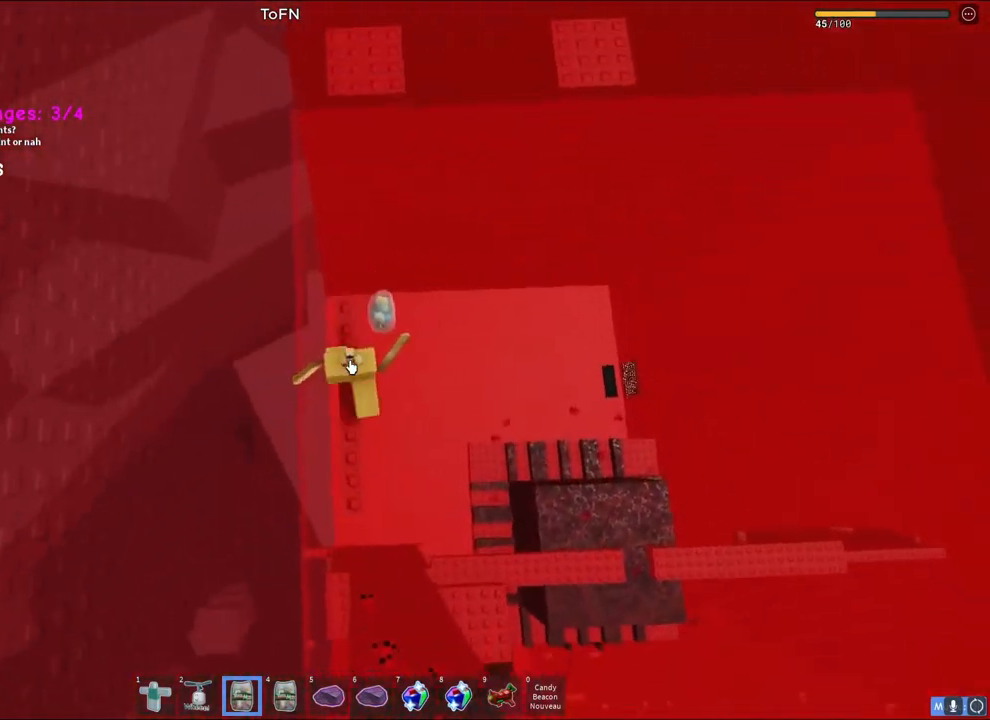
{"keys": ["shift", "w"], "events": [[300, "space", "down"], [467, "shift", "down"], [467, "space", "up"]]}
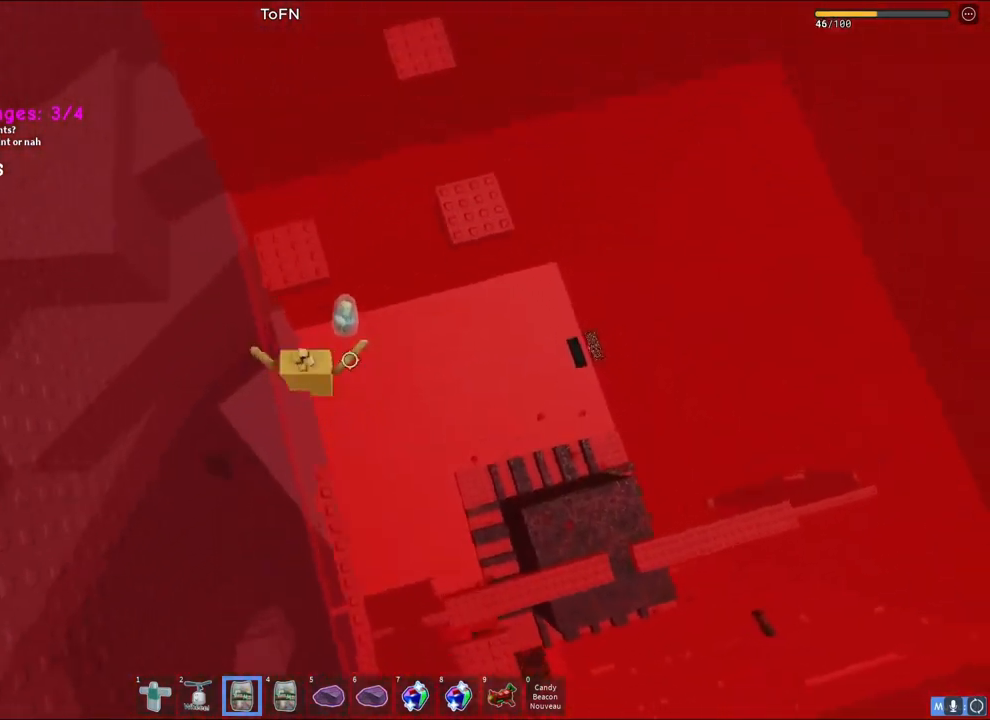
{"keys": ["w"], "events": [[100, "shift", "up"]]}
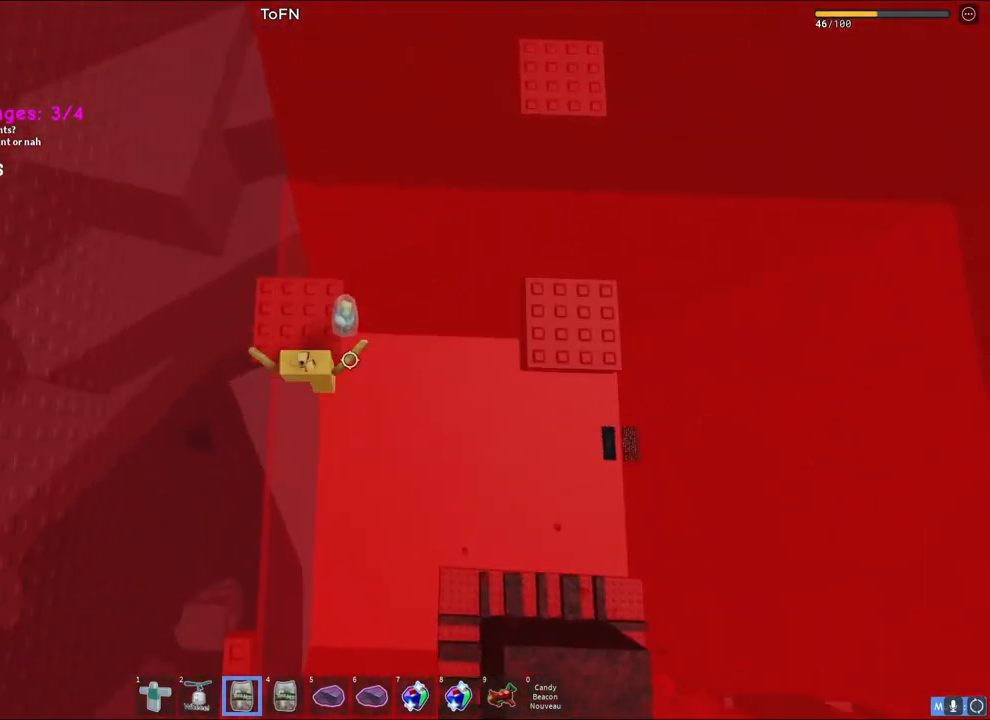
{"keys": ["d"], "events": [[33, "d", "down"], [83, "w", "up"], [200, "space", "down"], [417, "space", "up"]]}
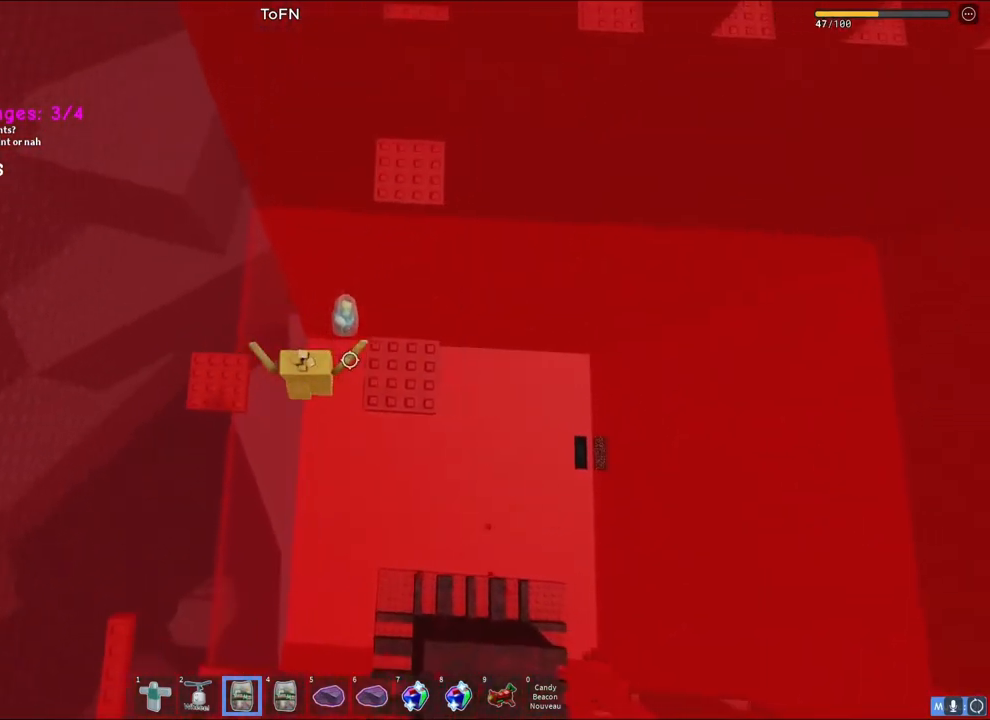
{"keys": ["space", "w"], "events": [[117, "w", "down"], [250, "d", "up"], [417, "space", "down"]]}
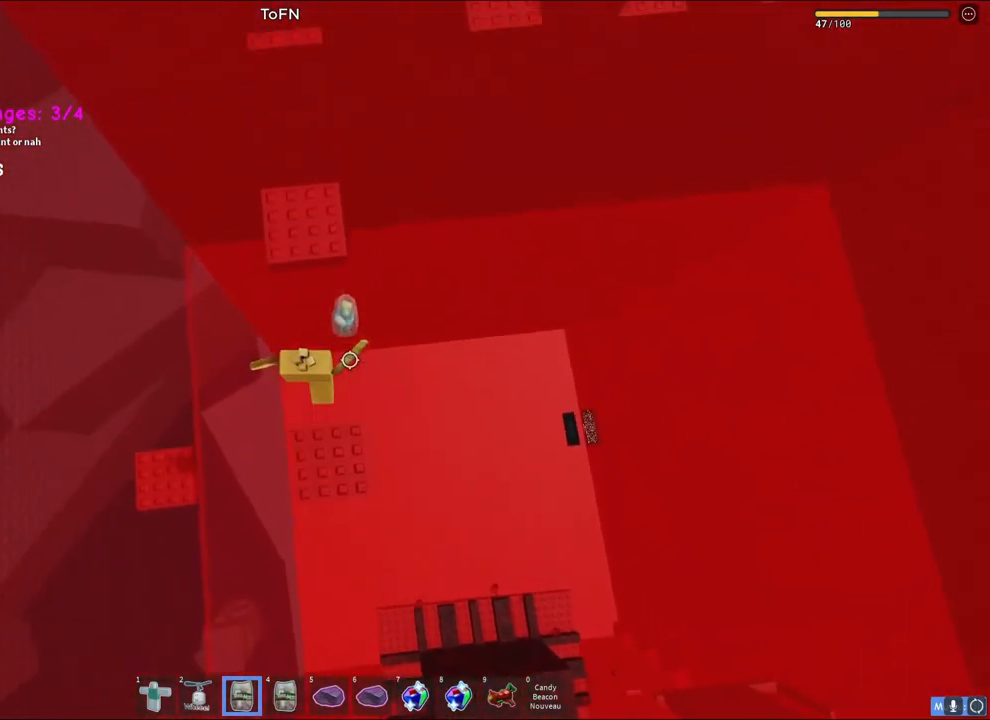
{"keys": ["w"], "events": [[150, "space", "up"]]}
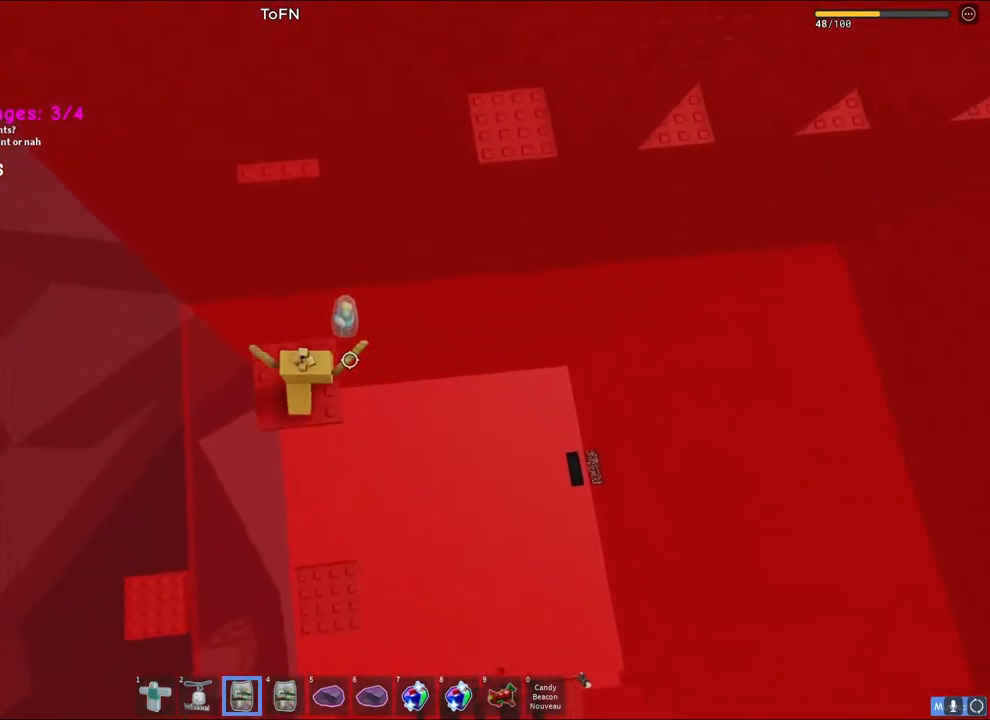
{"keys": ["w"], "events": [[150, "space", "down"], [333, "space", "up"]]}
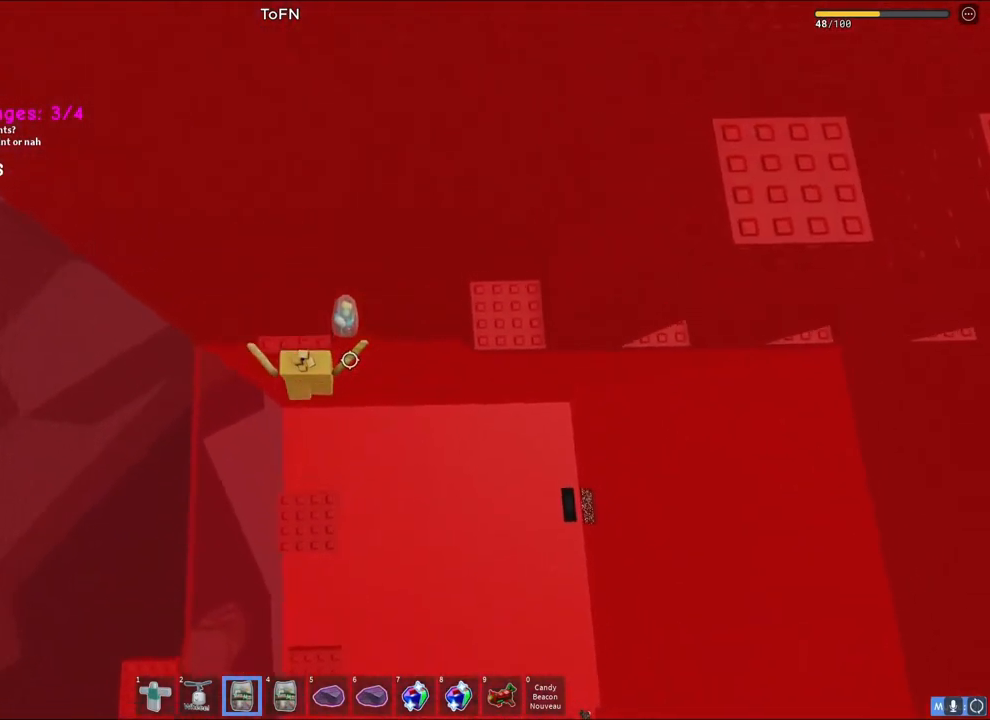
{"keys": ["space", "w"], "events": [[117, "shift", "down"], [133, "w", "up"], [183, "shift", "up"], [300, "w", "down"], [417, "space", "down"]]}
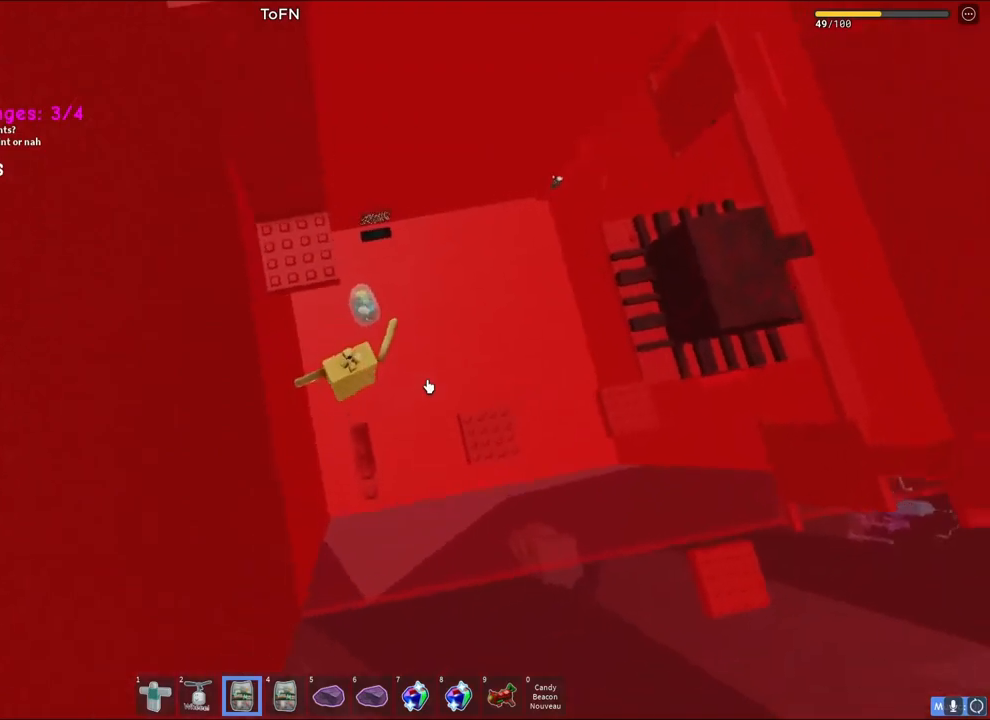
{"keys": ["w"], "events": [[17, "shift", "down"], [67, "space", "up"], [150, "shift", "up"]]}
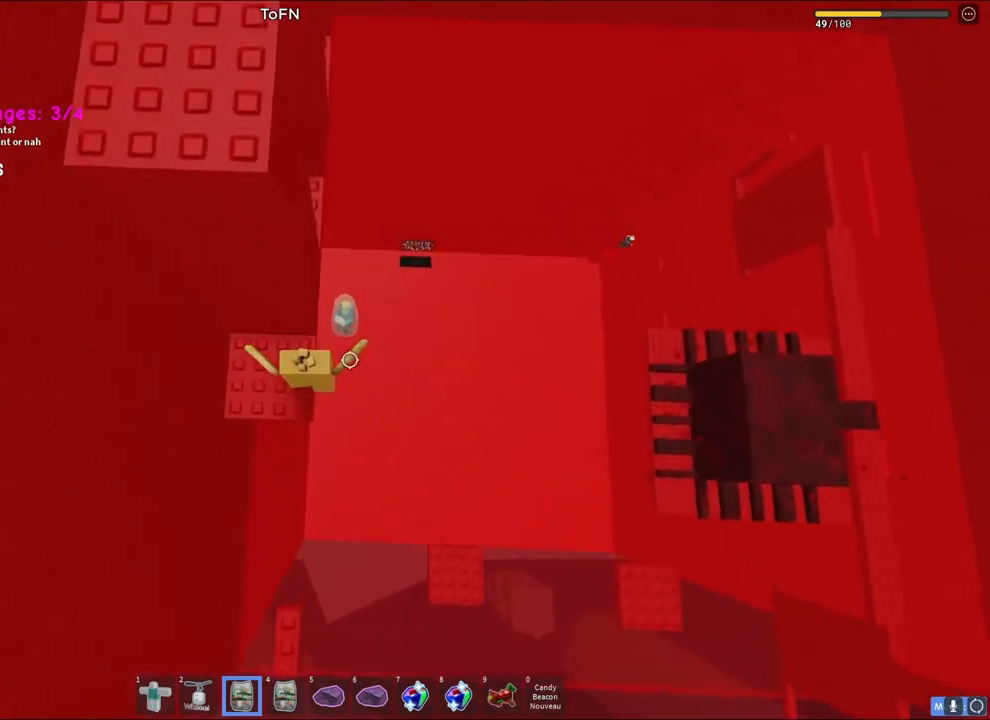
{"keys": ["w"], "events": [[67, "d", "down"], [117, "w", "up"], [183, "space", "down"], [233, "w", "down"], [317, "d", "up"], [317, "space", "up"]]}
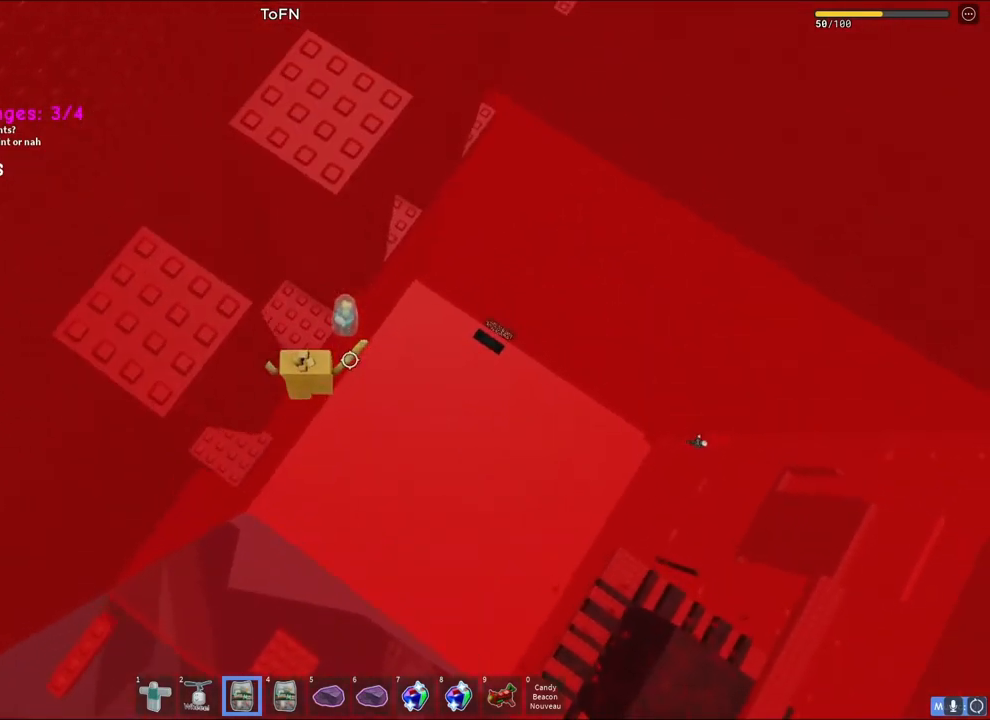
{"keys": ["w"], "events": [[183, "d", "down"], [217, "w", "up"], [317, "space", "down"], [367, "w", "down"], [450, "d", "up"], [450, "space", "up"]]}
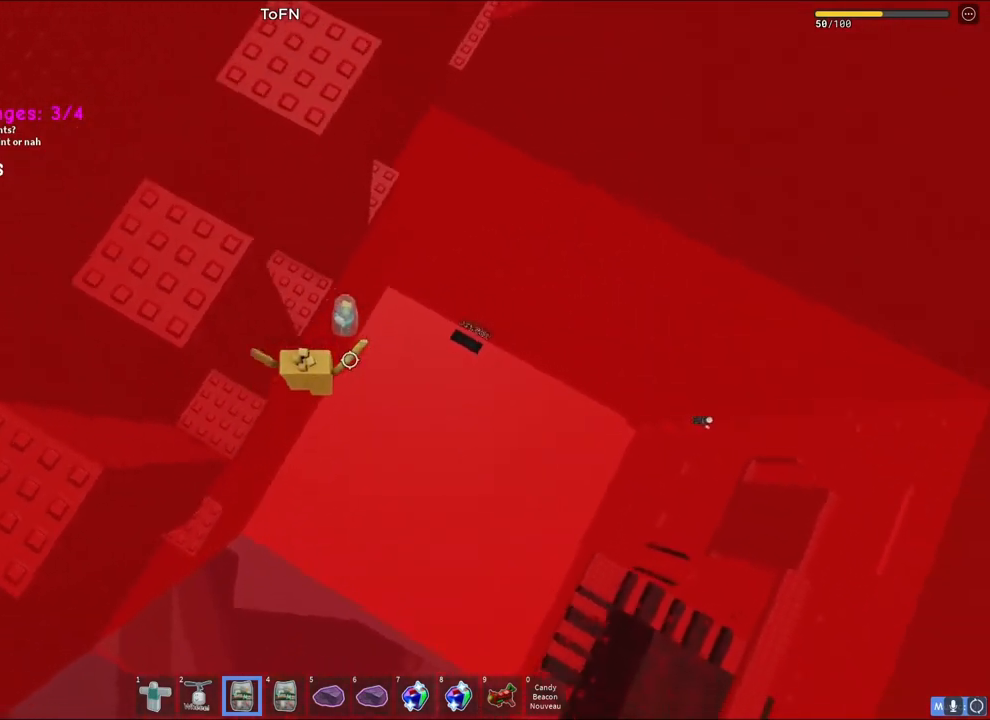
{"keys": ["d", "space", "w"], "events": [[300, "d", "down"], [333, "w", "up"], [433, "space", "down"], [467, "w", "down"]]}
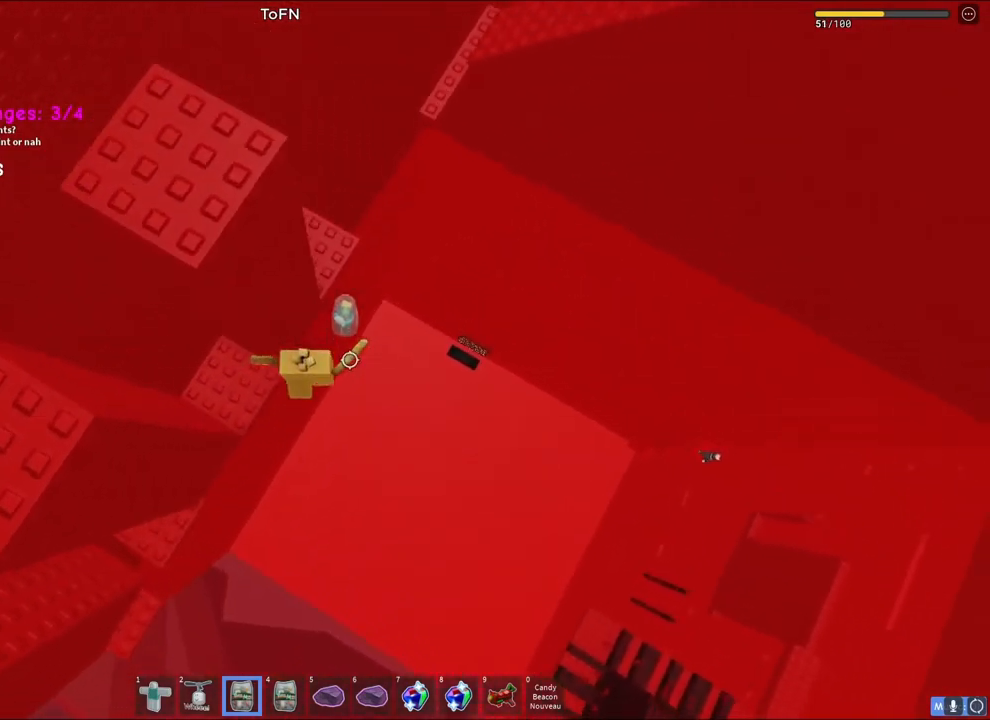
{"keys": ["w"], "events": [[33, "d", "up"], [83, "space", "up"]]}
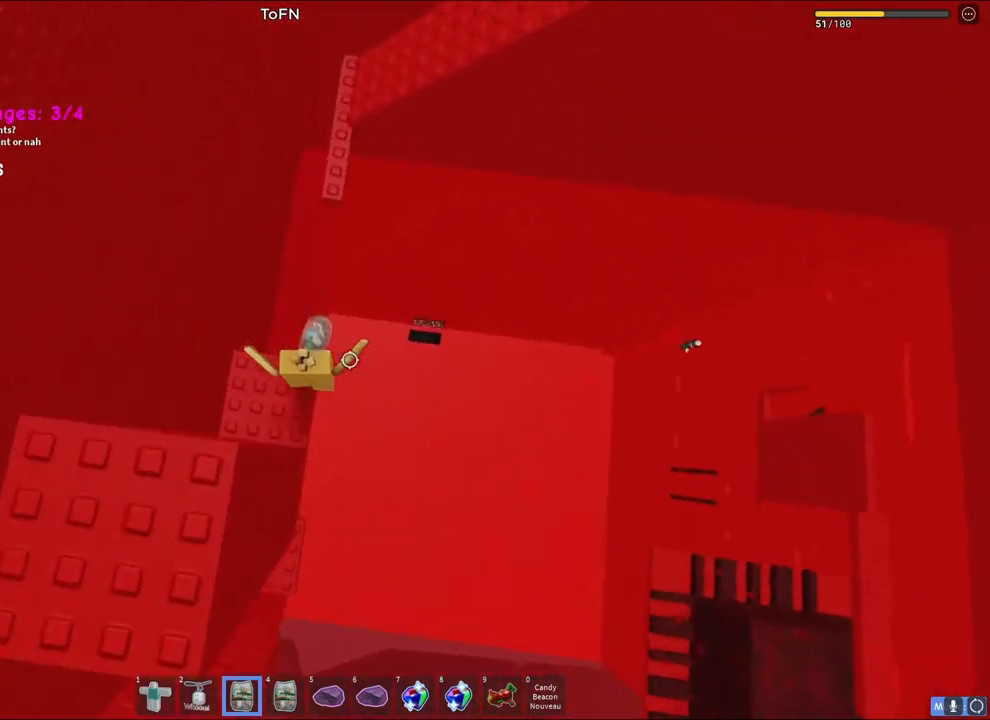
{"keys": ["w"], "events": [[83, "space", "down"], [233, "space", "up"]]}
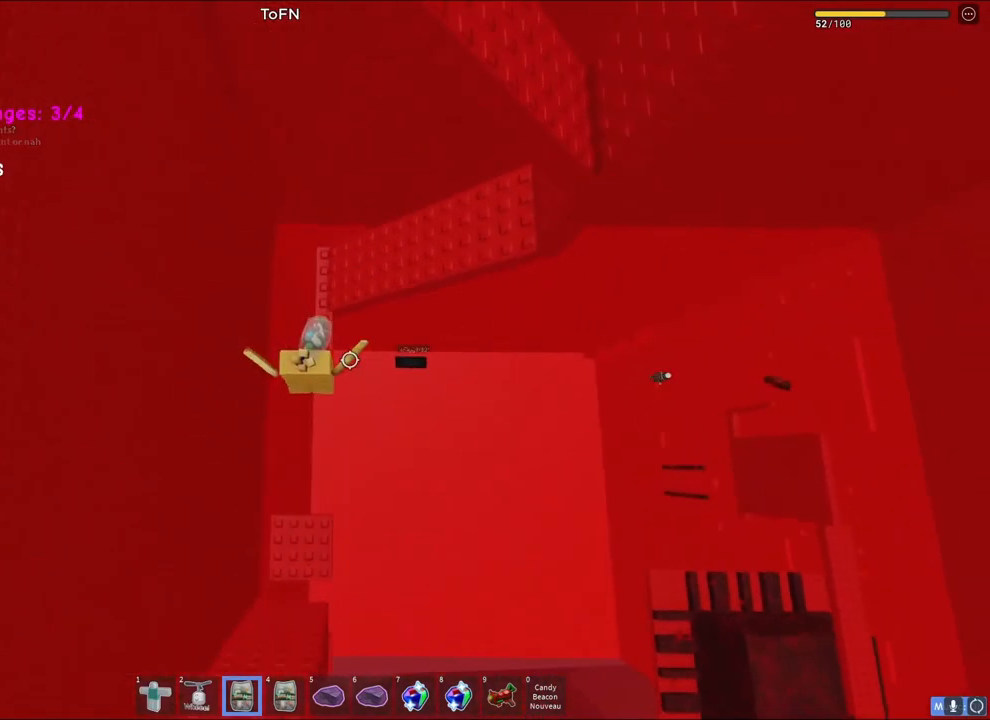
{"keys": [], "events": [[167, "w", "up"]]}
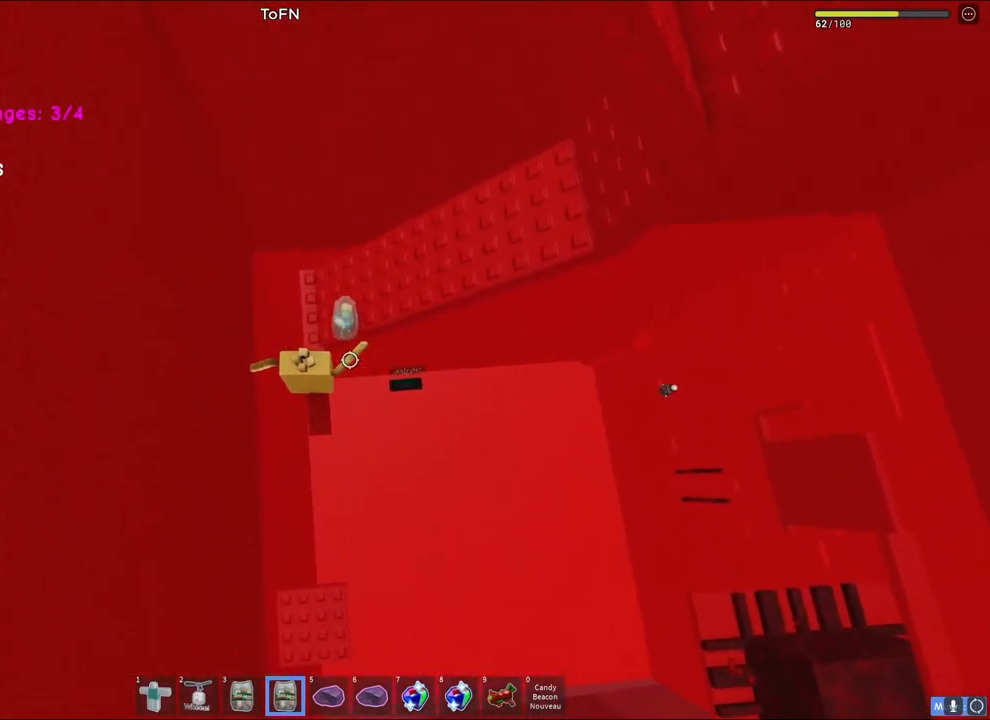
{"keys": ["d", "space"], "events": [[333, "d", "down"], [383, "space", "down"]]}
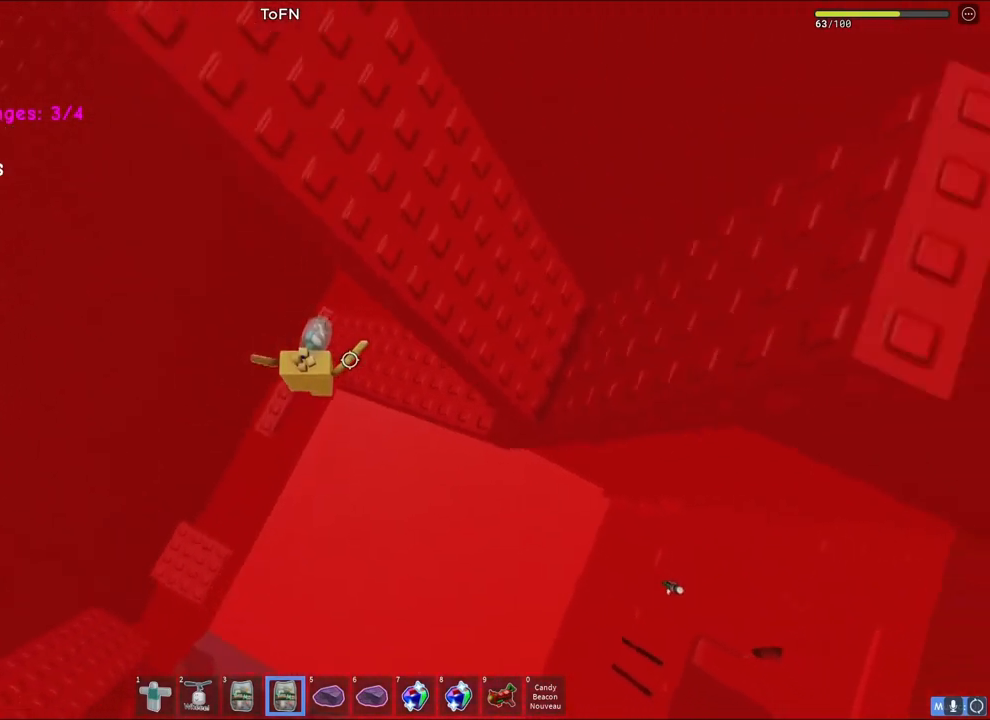
{"keys": ["s"], "events": [[83, "space", "up"], [350, "d", "up"], [467, "s", "down"]]}
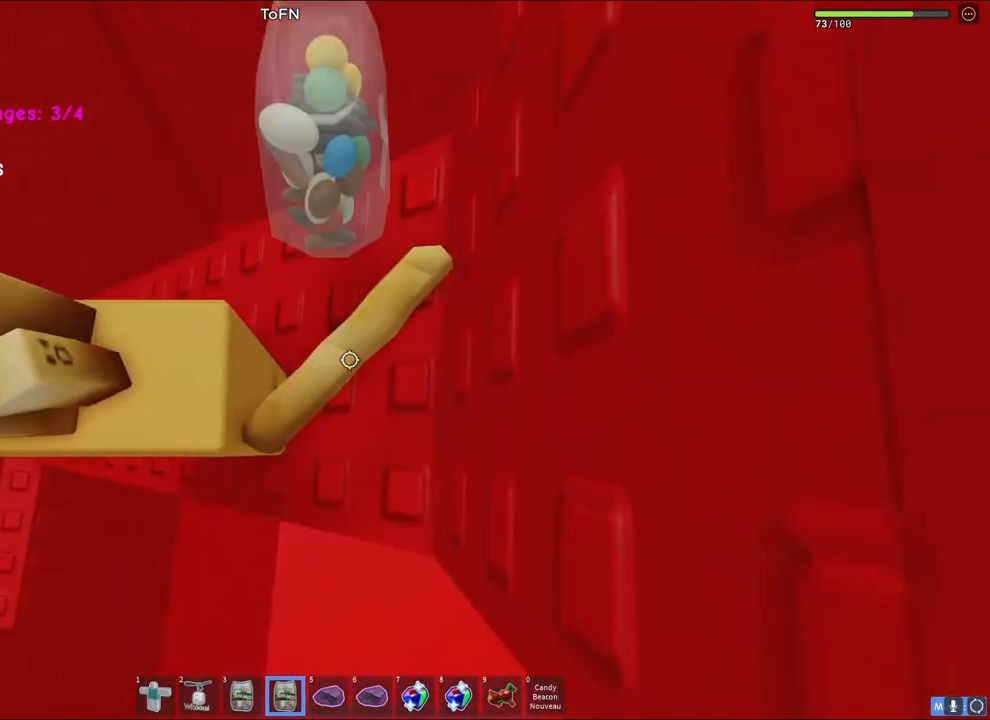
{"keys": ["w"], "events": [[67, "space", "down"], [100, "w", "down"], [133, "s", "up"], [233, "d", "down"], [233, "space", "up"], [333, "d", "up"]]}
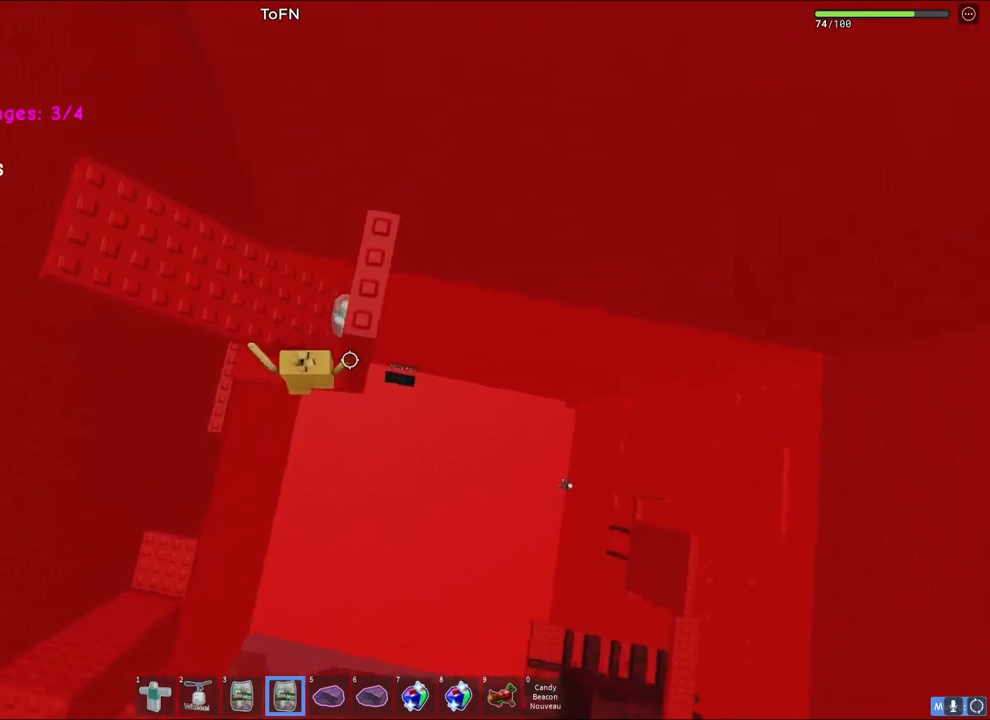
{"keys": ["w"], "events": [[83, "a", "down"], [167, "a", "up"]]}
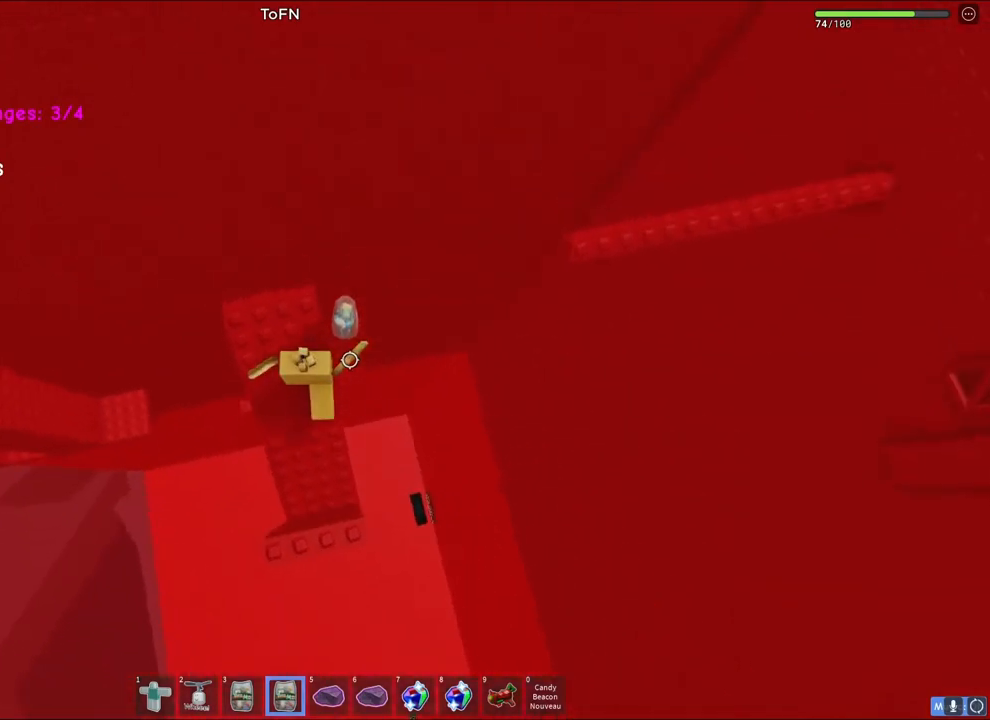
{"keys": [], "events": [[133, "w", "up"]]}